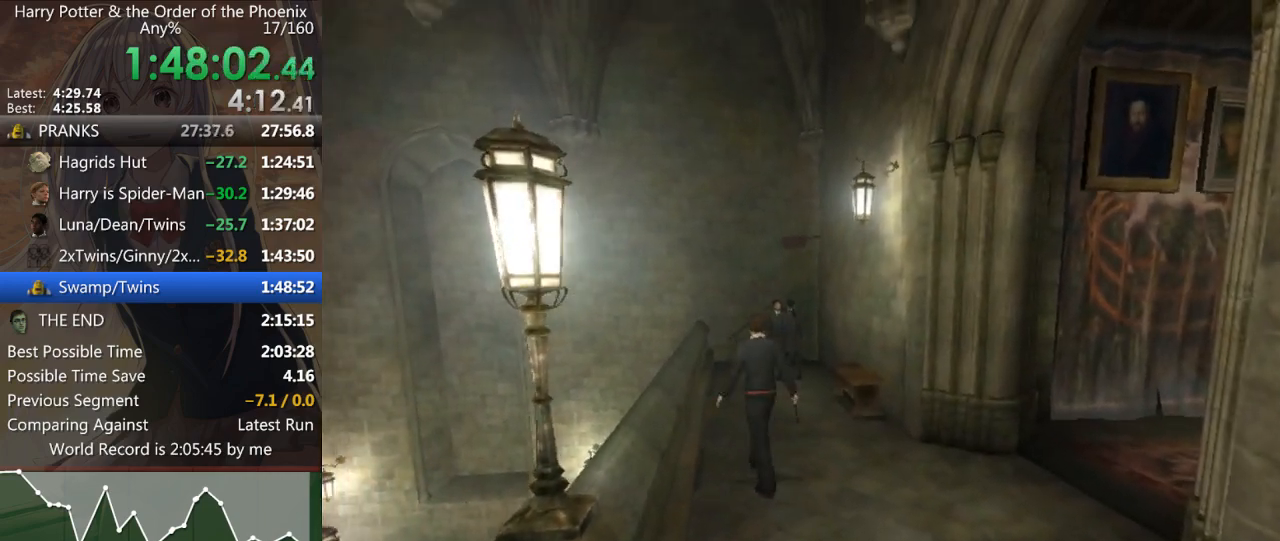
Gameplay with keyboard and mouse; each line is a JSON object with the keys and mouse buttons held at the frame after it. "events" lists presses ("down") and releases ("up") of "a", "c", "ctrl", "d", "down", "escape", "left", "return", "right", "s", "shift_l", "shift_r", "space", "tab", "up", "w", "mouse_left" and "mouse_right" between this image and that frame as [ms after this image, input, new state], when the widget could be followed in between. "mouse_left", "mouse_right" = the "left", "right" buttons of the "mouse" list. No other keys are recorded. Mouse movement is not recorded.
{"keys": [], "mouse": [], "events": []}
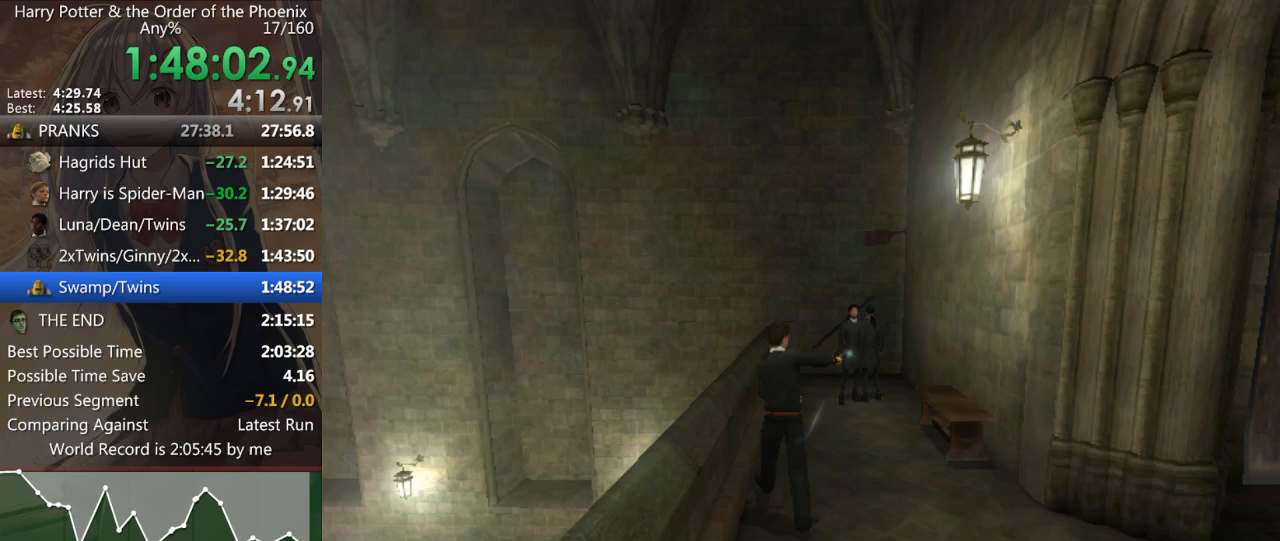
{"keys": [], "mouse": [], "events": []}
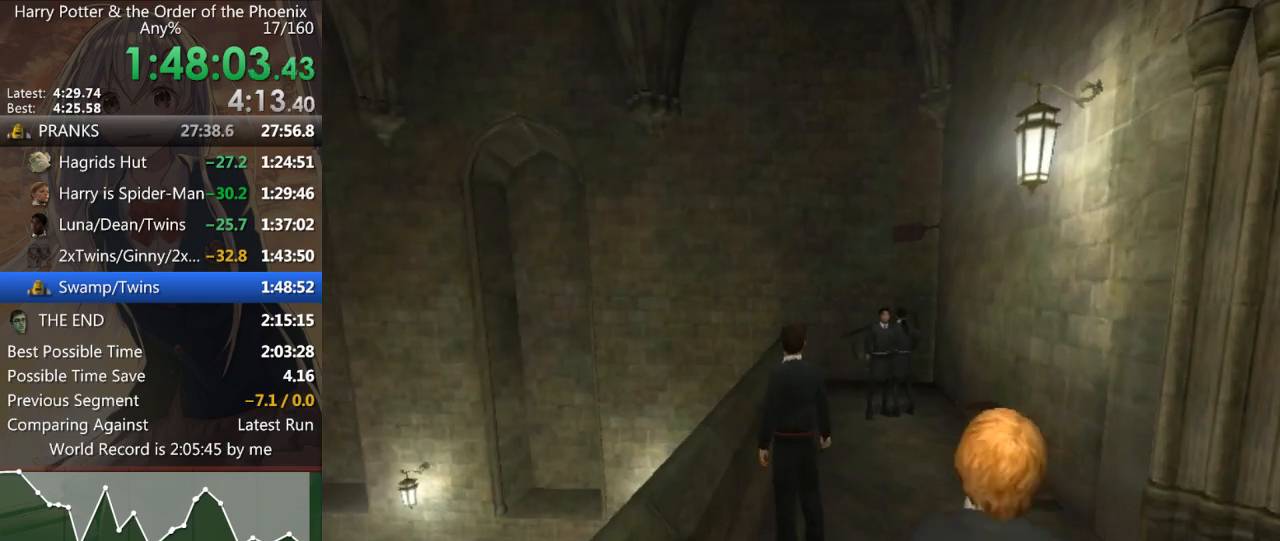
{"keys": ["shift_l"], "mouse": [], "events": [[33, "shift_l", "down"], [133, "shift_l", "up"], [233, "shift_l", "down"], [267, "shift_l", "up"], [367, "shift_l", "down"], [433, "shift_l", "up"], [500, "shift_l", "down"]]}
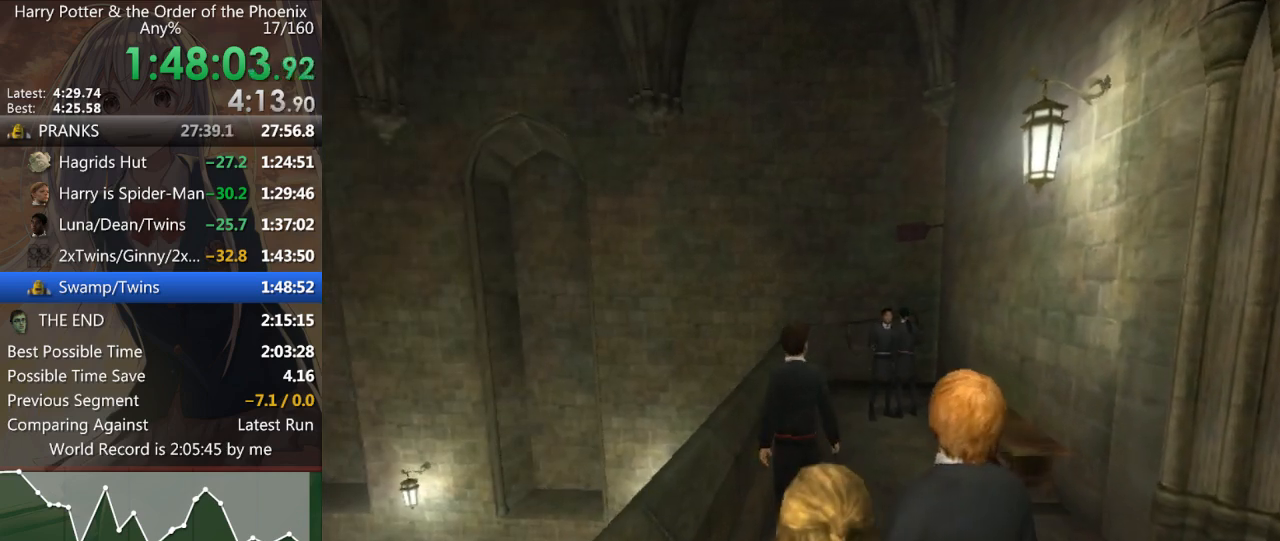
{"keys": [], "mouse": [], "events": [[33, "shift_l", "up"], [167, "shift_l", "down"], [233, "shift_l", "up"], [333, "shift_l", "down"], [367, "shift_l", "up"], [467, "shift_l", "down"], [500, "shift_l", "up"]]}
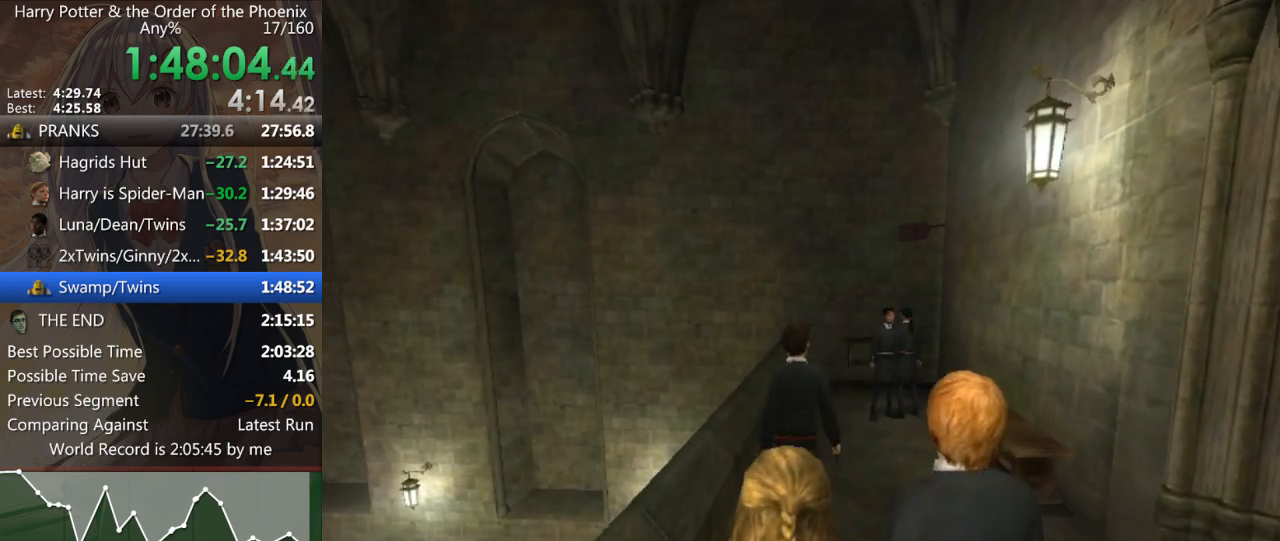
{"keys": [], "mouse": [], "events": [[200, "right", "down"], [300, "right", "up"]]}
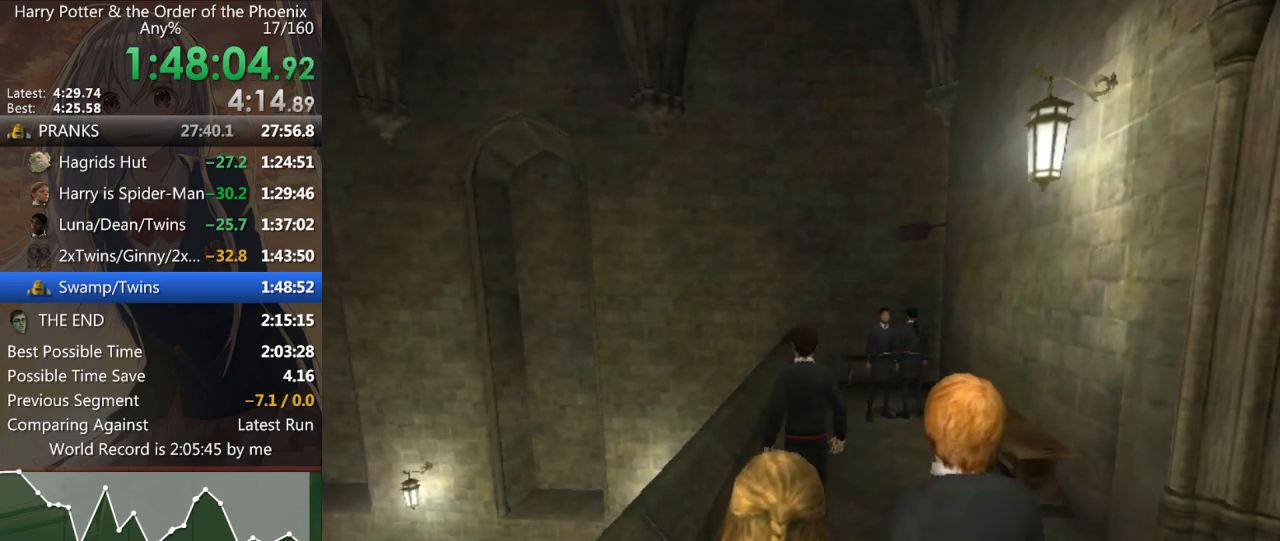
{"keys": [], "mouse": [], "events": [[233, "right", "down"], [333, "right", "up"]]}
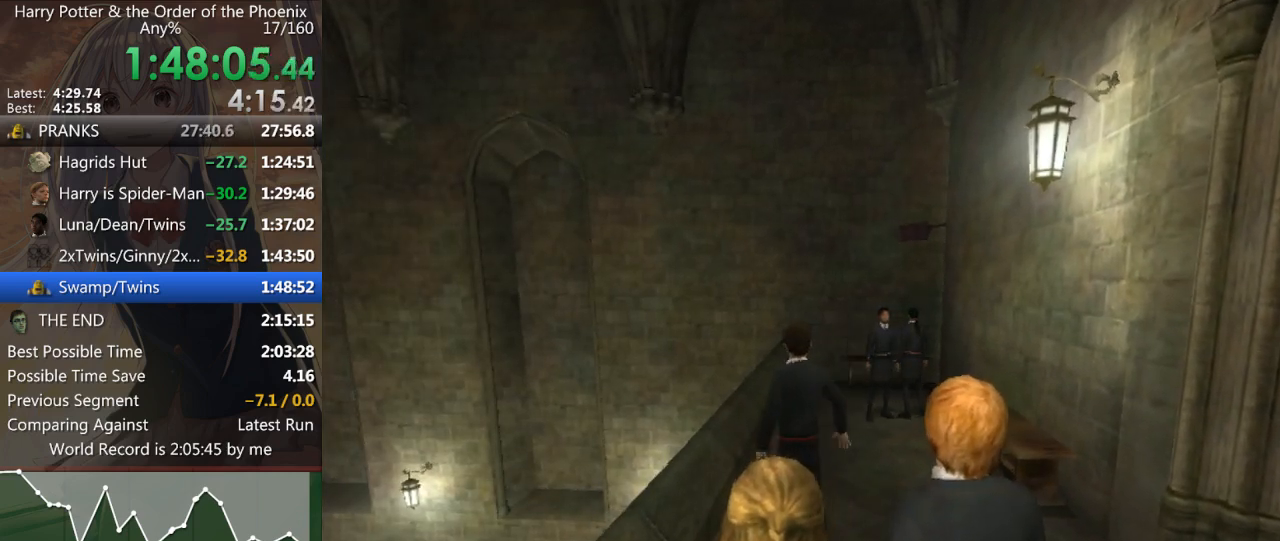
{"keys": ["left", "up"], "mouse": [], "events": [[433, "up", "down"], [467, "left", "down"]]}
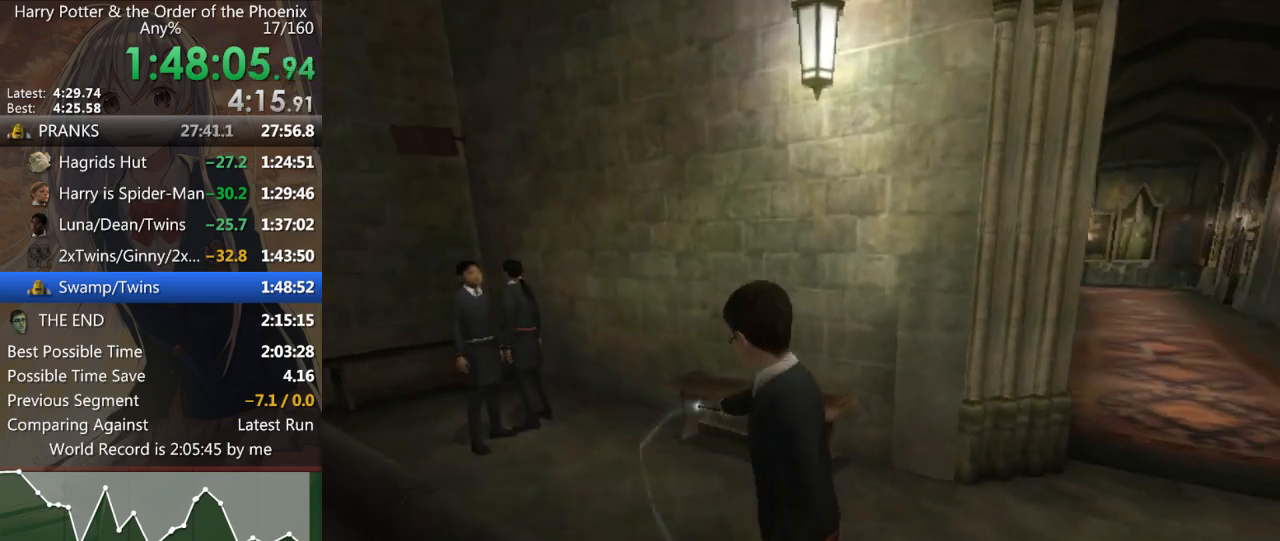
{"keys": [], "mouse": [], "events": [[133, "left", "up"], [133, "right", "down"], [133, "up", "up"], [200, "right", "up"]]}
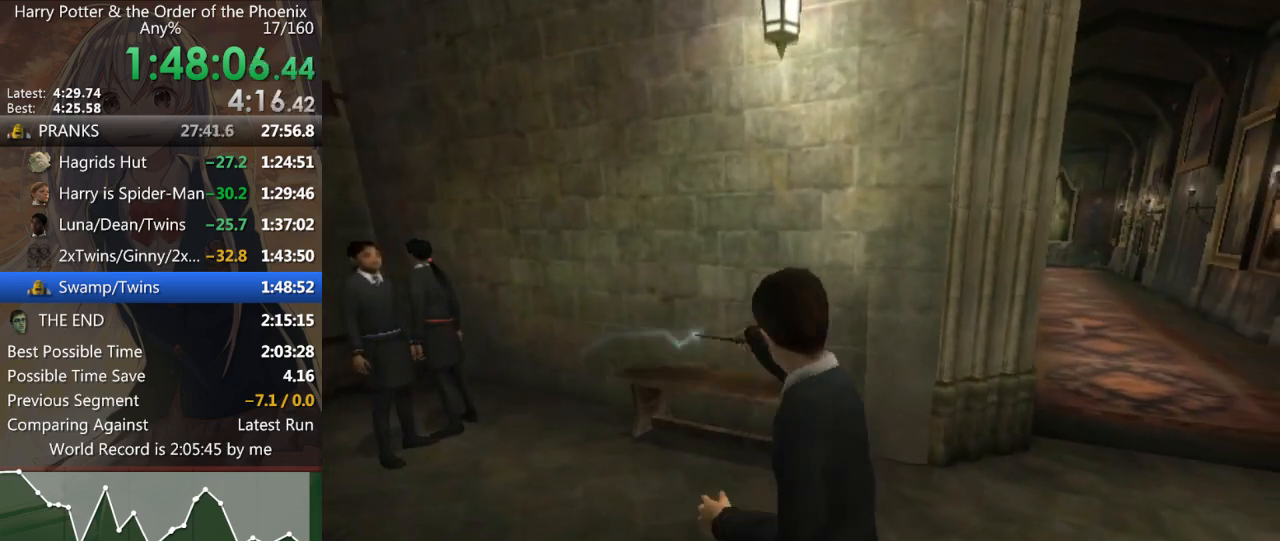
{"keys": ["a", "left", "up", "w"], "mouse": [], "events": [[133, "left", "down"], [133, "w", "down"], [167, "a", "down"], [167, "up", "down"]]}
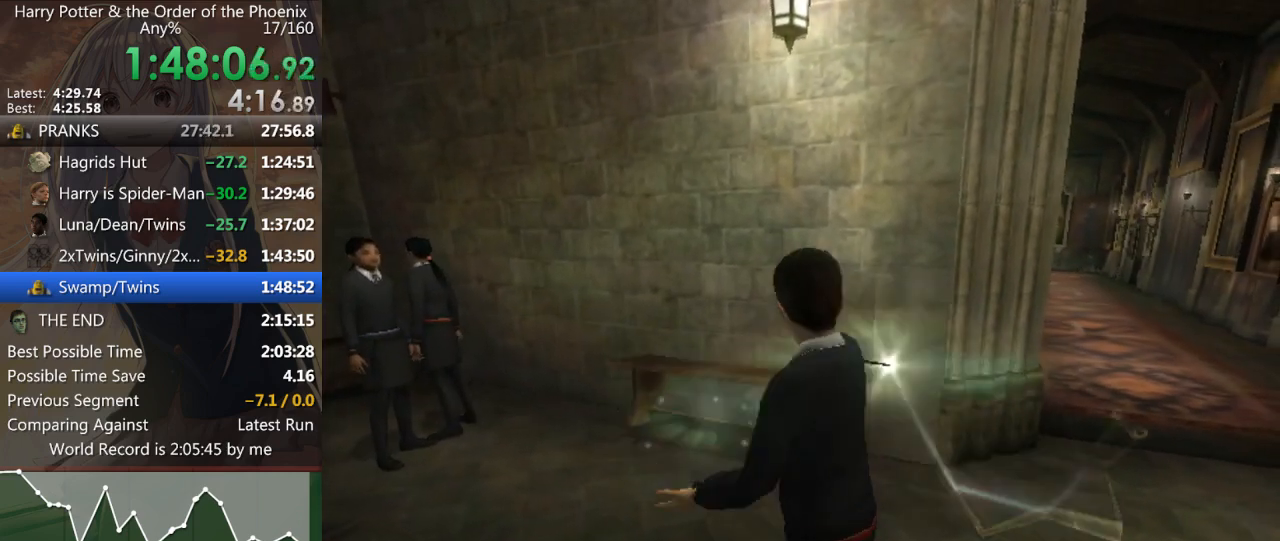
{"keys": ["a", "left", "up", "w"], "mouse": [], "events": []}
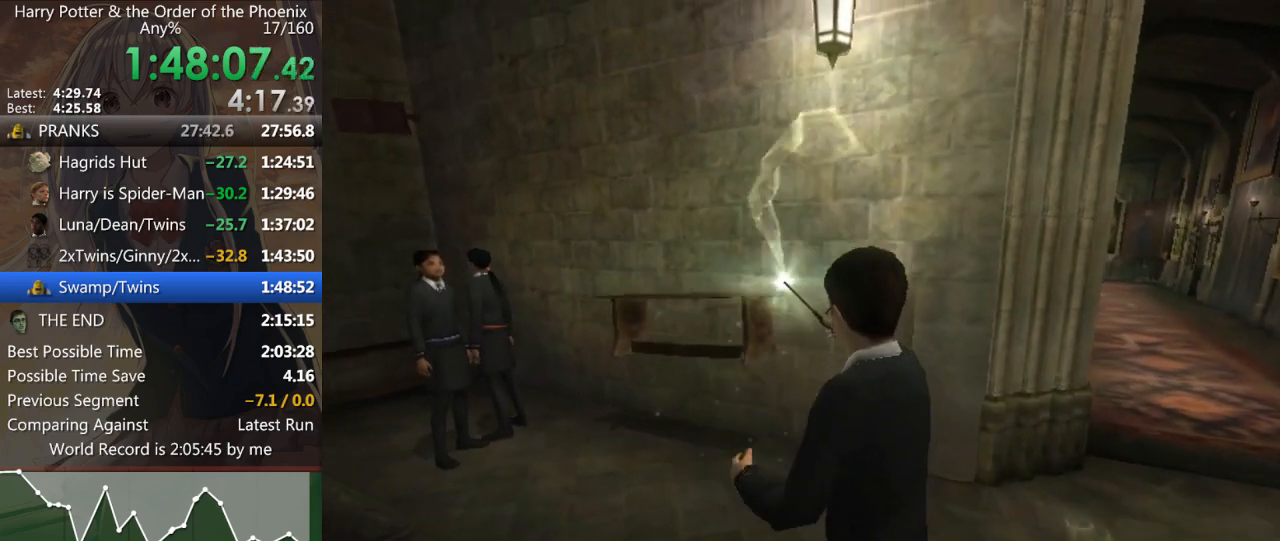
{"keys": ["a", "left", "up", "w"], "mouse": [], "events": []}
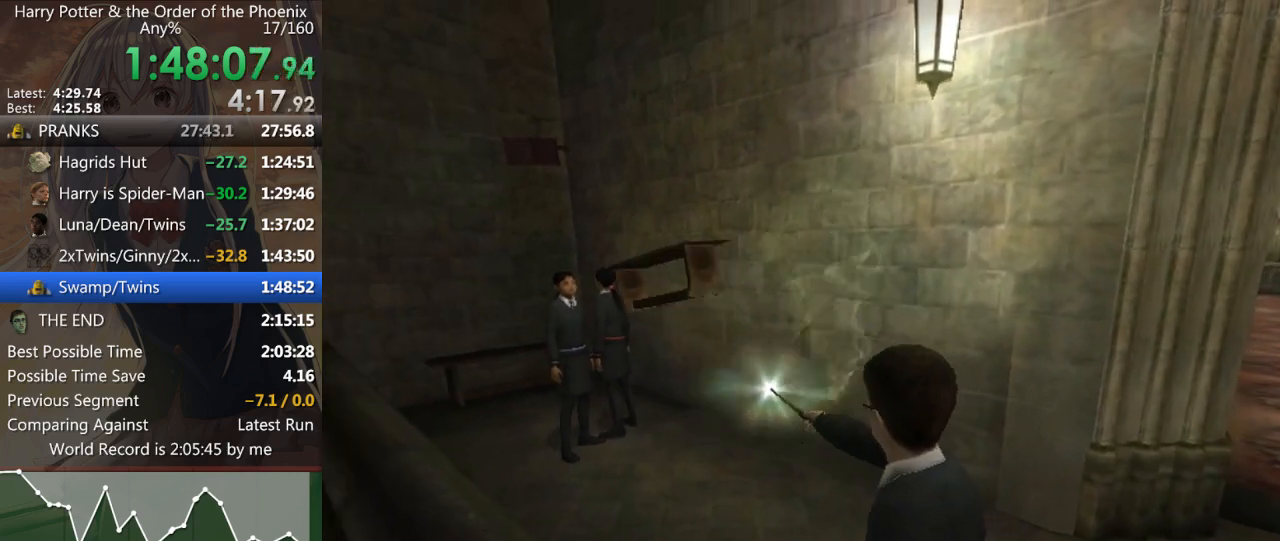
{"keys": ["a", "shift_l", "w"], "mouse": [], "events": [[233, "w", "up"], [333, "left", "up"], [333, "shift_l", "down"], [333, "up", "up"], [400, "shift_l", "up"], [500, "shift_l", "down"], [500, "w", "down"]]}
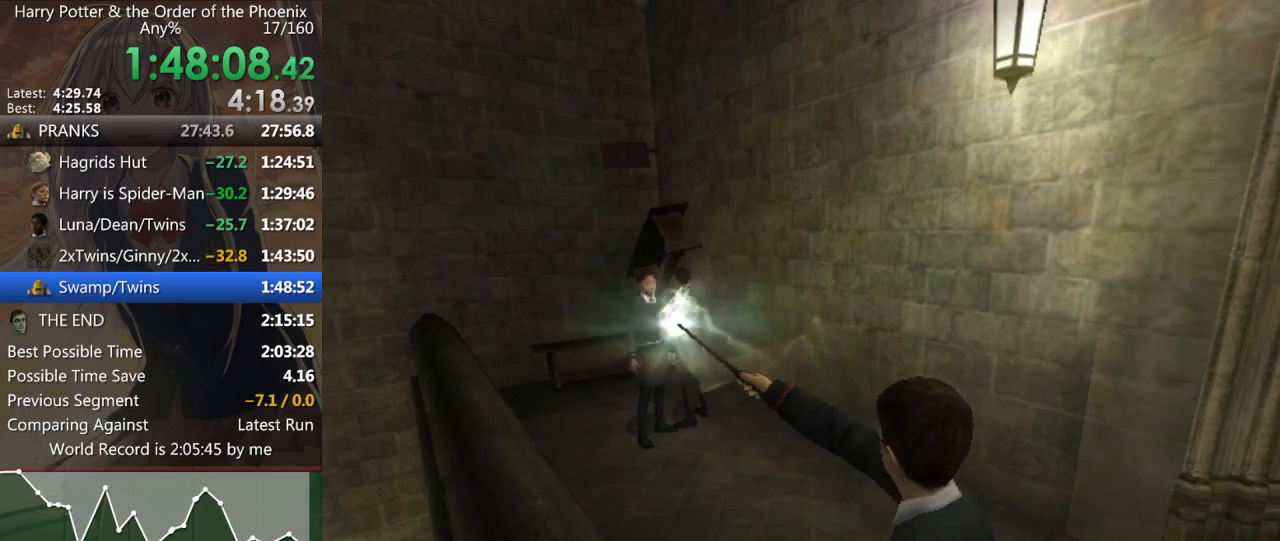
{"keys": [], "mouse": [], "events": [[233, "return", "down"], [333, "return", "up"], [367, "shift_l", "up"], [433, "return", "down"], [433, "w", "up"], [467, "a", "up"], [467, "return", "up"]]}
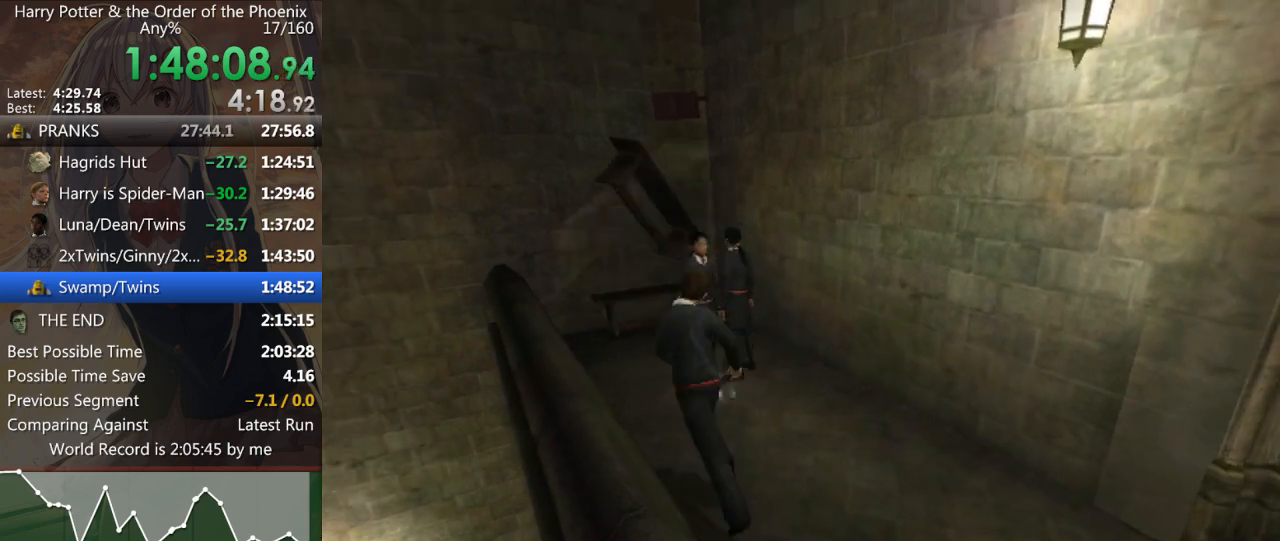
{"keys": [], "mouse": [], "events": [[67, "return", "down"], [100, "return", "up"], [200, "return", "down"], [267, "return", "up"], [433, "shift_r", "down"], [500, "shift_r", "up"]]}
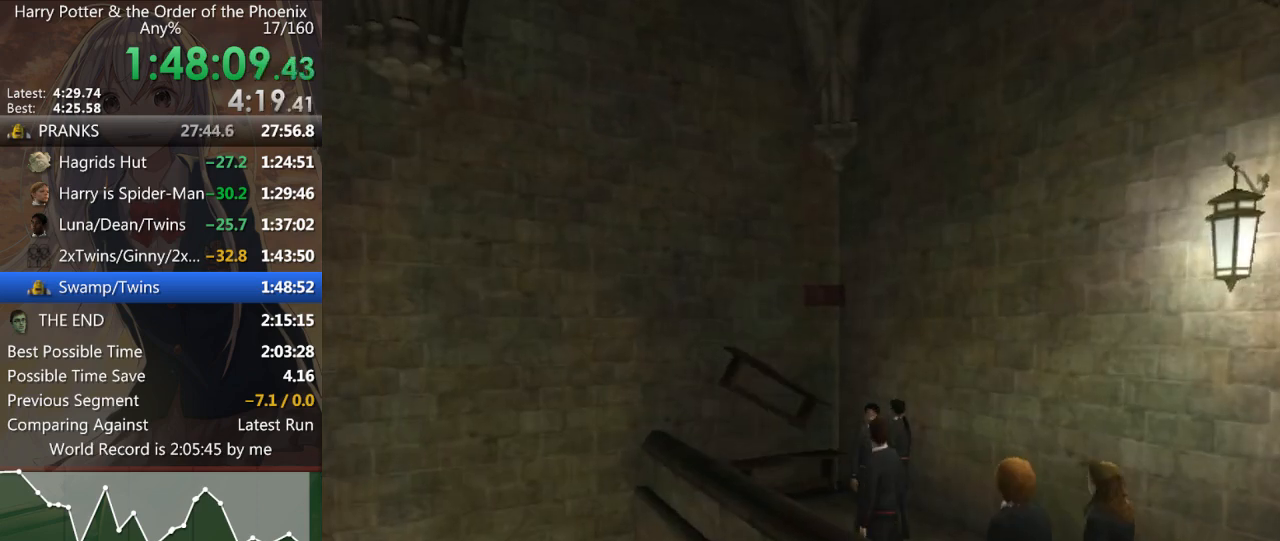
{"keys": ["shift_r"], "mouse": [], "events": [[100, "shift_r", "down"], [133, "shift_r", "up"], [167, "shift_r", "down"], [200, "shift_r", "up"], [433, "shift_r", "down"], [467, "shift_r", "up"], [500, "shift_r", "down"]]}
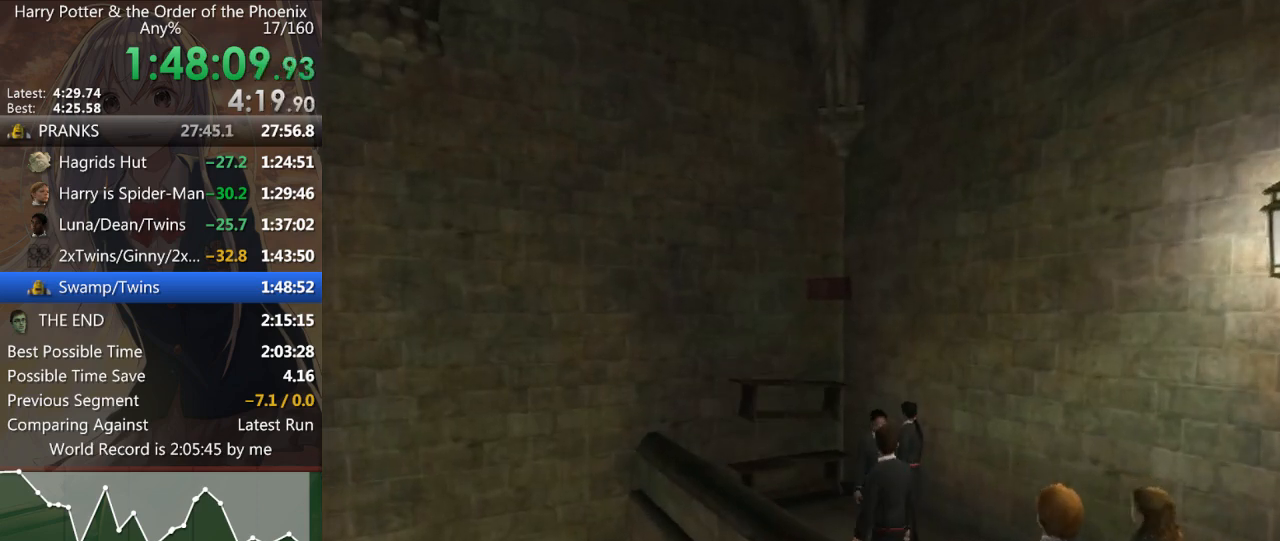
{"keys": [], "mouse": [], "events": [[67, "shift_r", "up"], [133, "shift_r", "down"], [200, "shift_r", "up"], [233, "shift_r", "down"], [300, "shift_r", "up"], [367, "shift_r", "down"], [433, "shift_r", "up"]]}
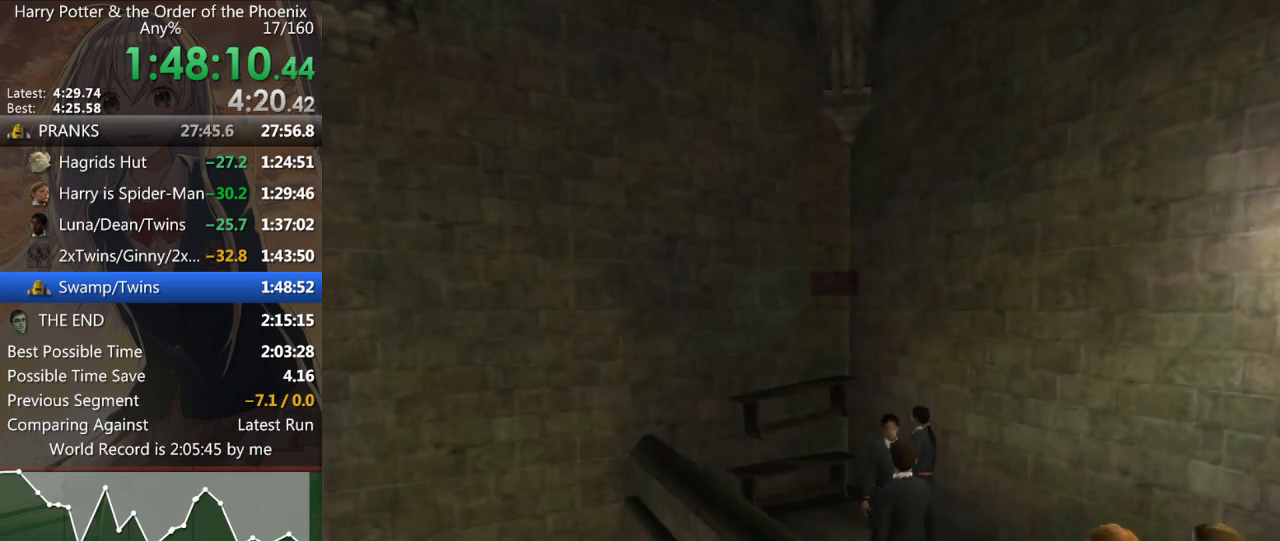
{"keys": [], "mouse": [], "events": []}
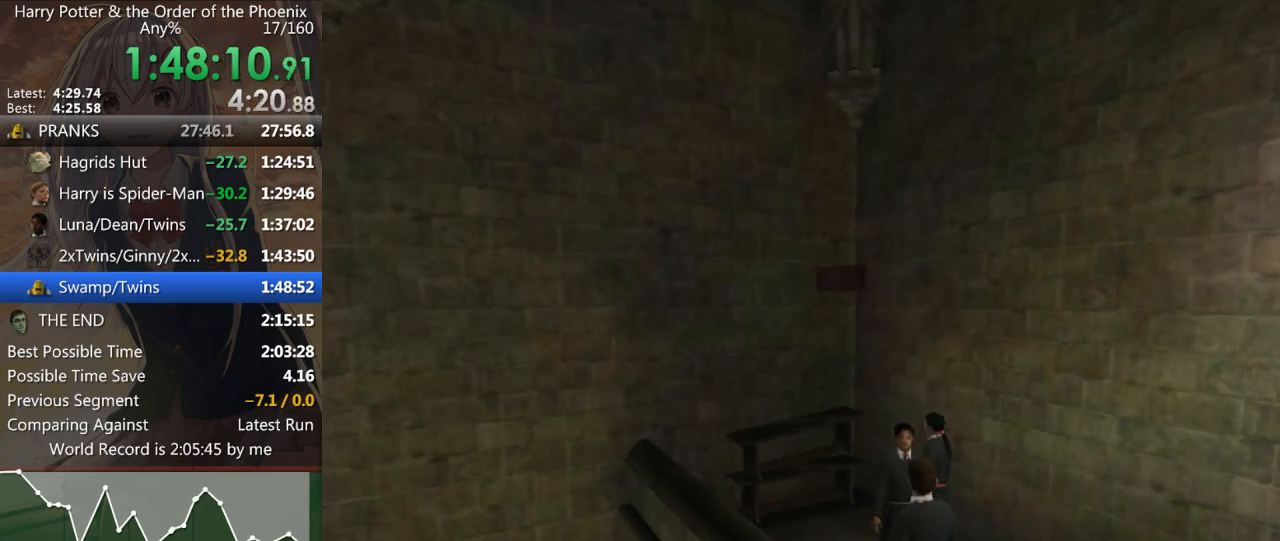
{"keys": [], "mouse": [], "events": []}
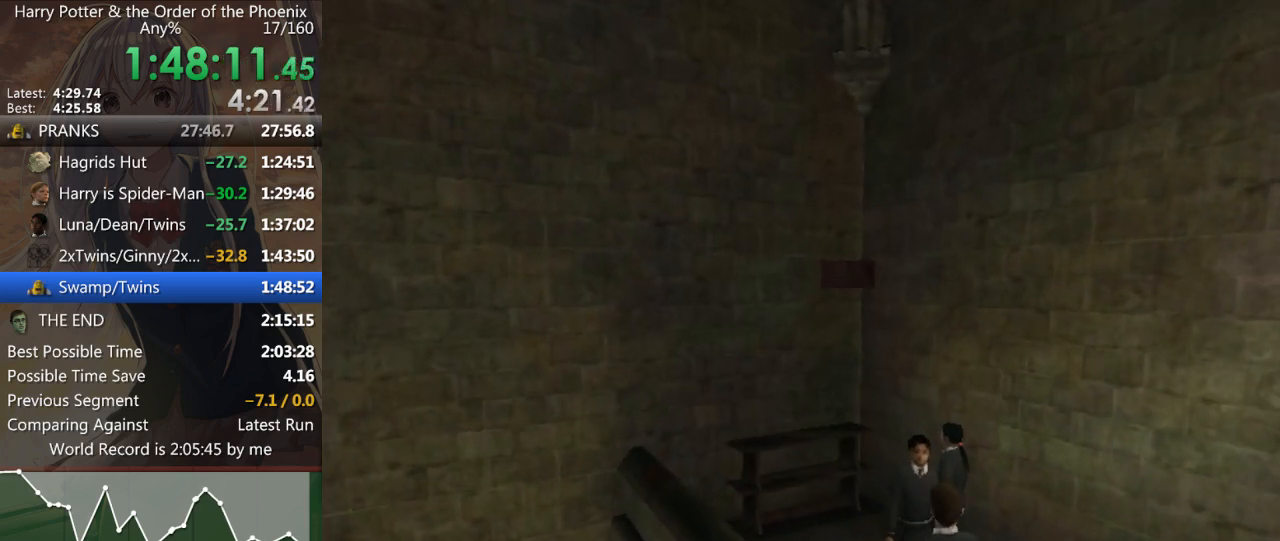
{"keys": [], "mouse": [], "events": []}
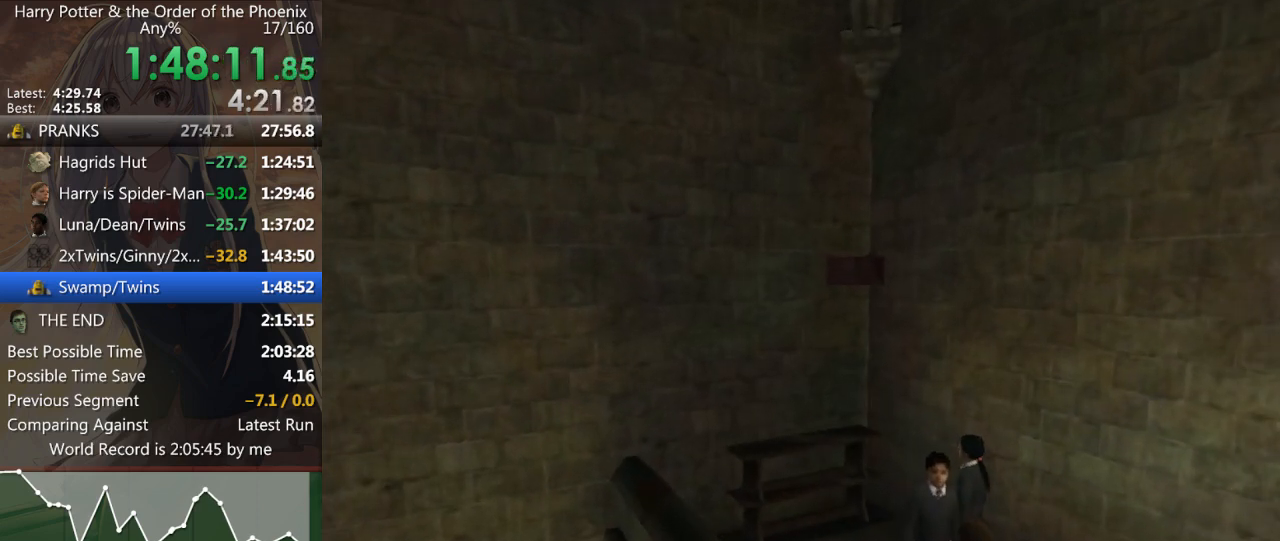
{"keys": [], "mouse": [], "events": []}
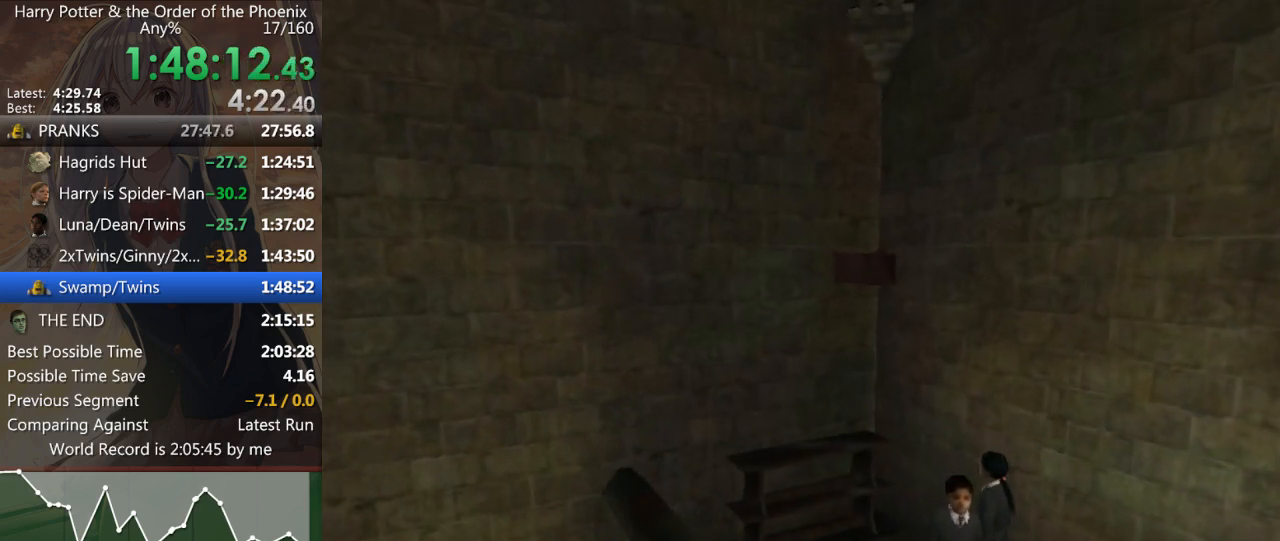
{"keys": ["a", "shift_l"], "mouse": [], "events": [[33, "shift_l", "down"], [100, "a", "down"]]}
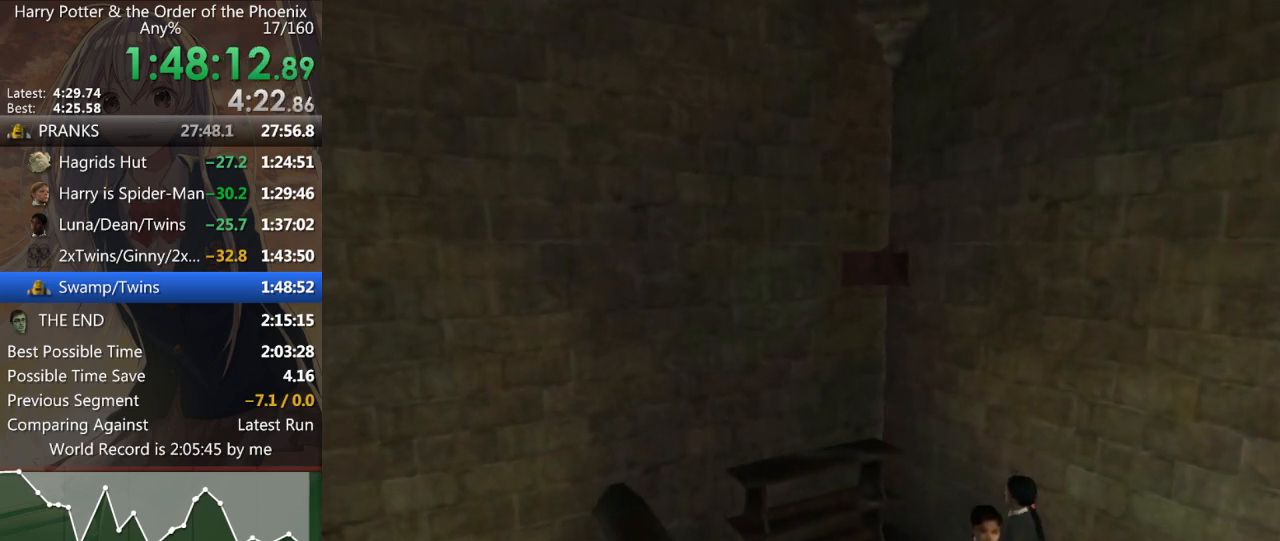
{"keys": ["a", "shift_l", "w"], "mouse": [], "events": [[133, "w", "down"]]}
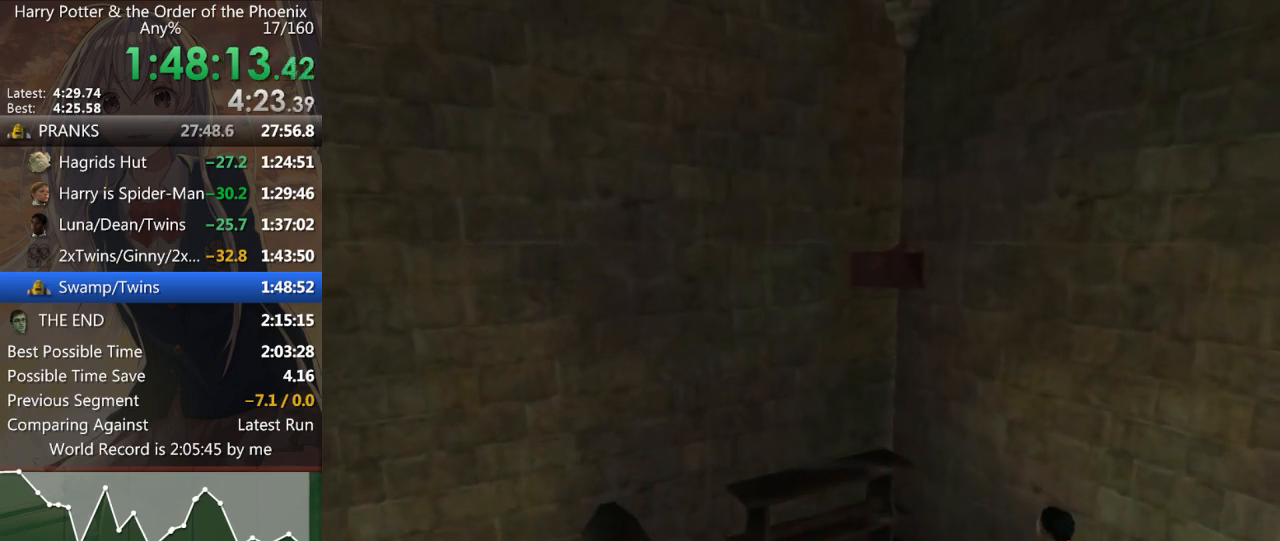
{"keys": ["a", "shift_l", "w"], "mouse": [], "events": []}
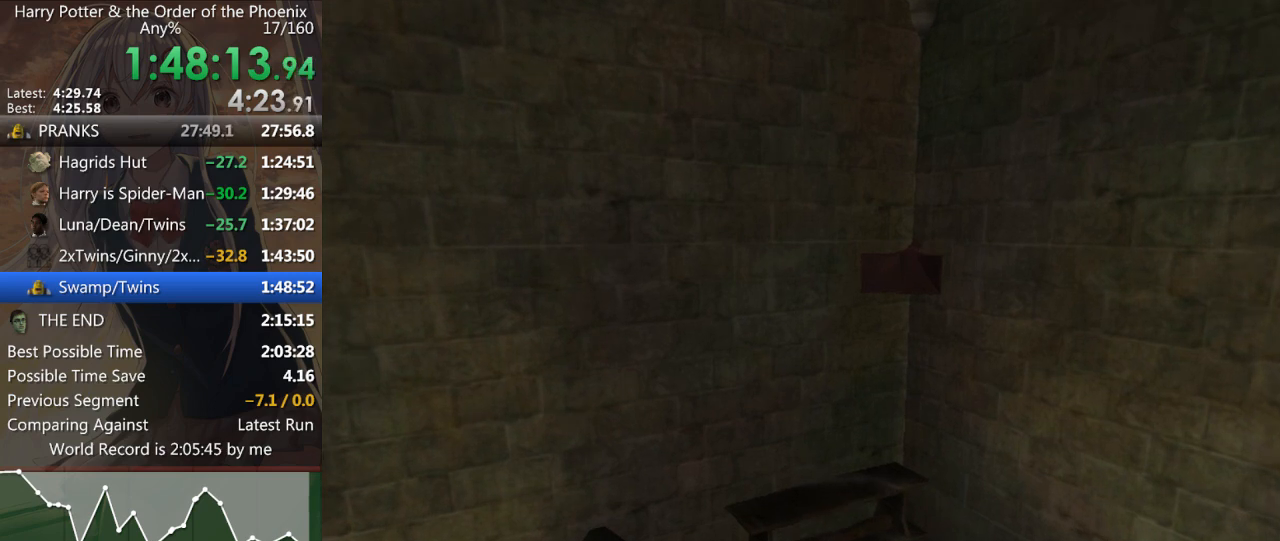
{"keys": ["a", "shift_l", "w"], "mouse": [], "events": []}
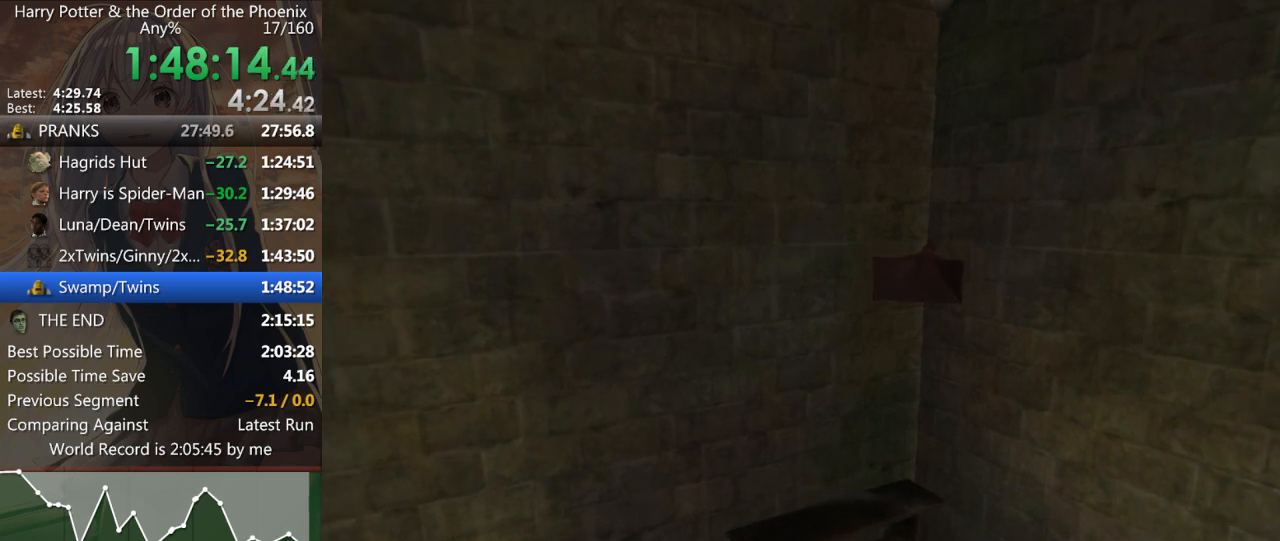
{"keys": ["a", "shift_l", "w"], "mouse": [], "events": []}
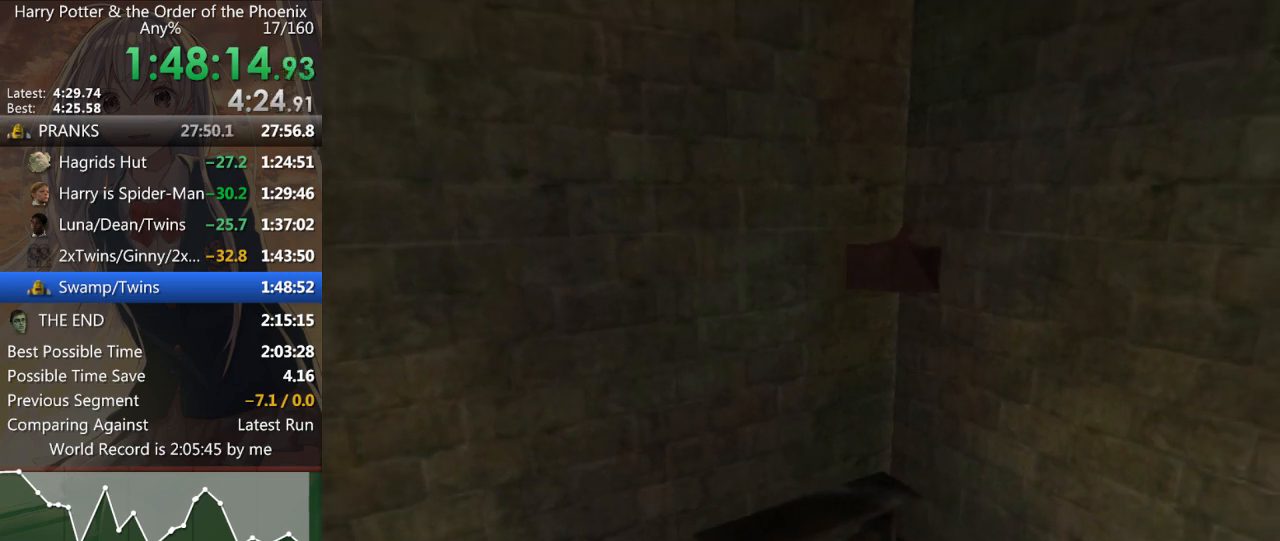
{"keys": ["shift_l", "w"], "mouse": [], "events": [[400, "a", "up"]]}
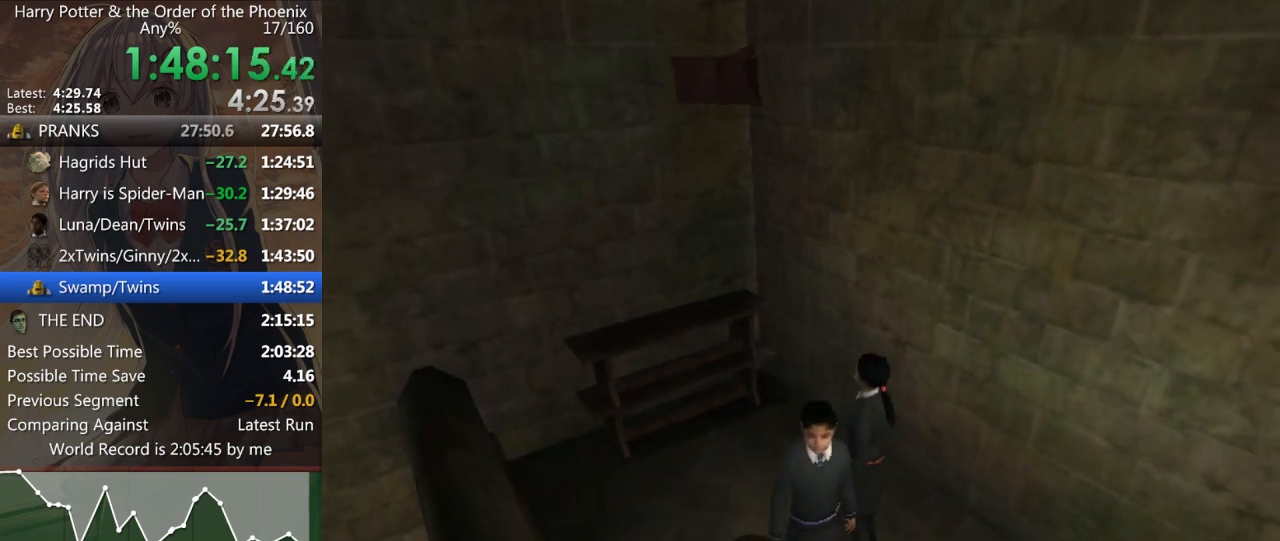
{"keys": ["d", "shift_l", "w"], "mouse": [], "events": [[367, "d", "down"]]}
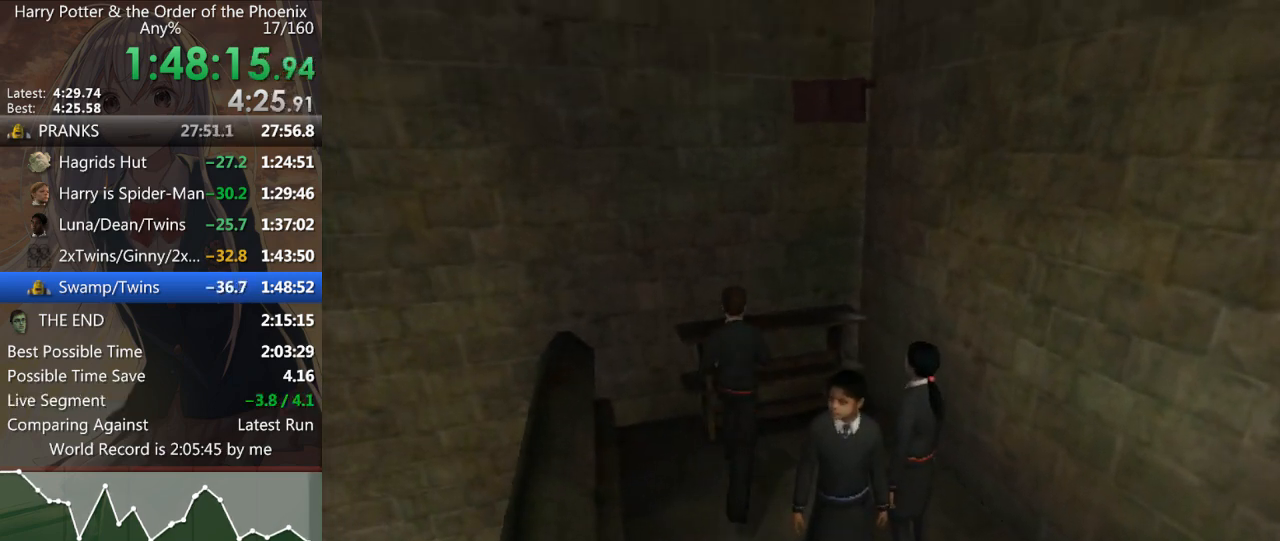
{"keys": ["return"], "mouse": [], "events": [[67, "d", "up"], [300, "return", "down"], [300, "shift_l", "up"], [400, "return", "up"], [500, "return", "down"], [500, "w", "up"]]}
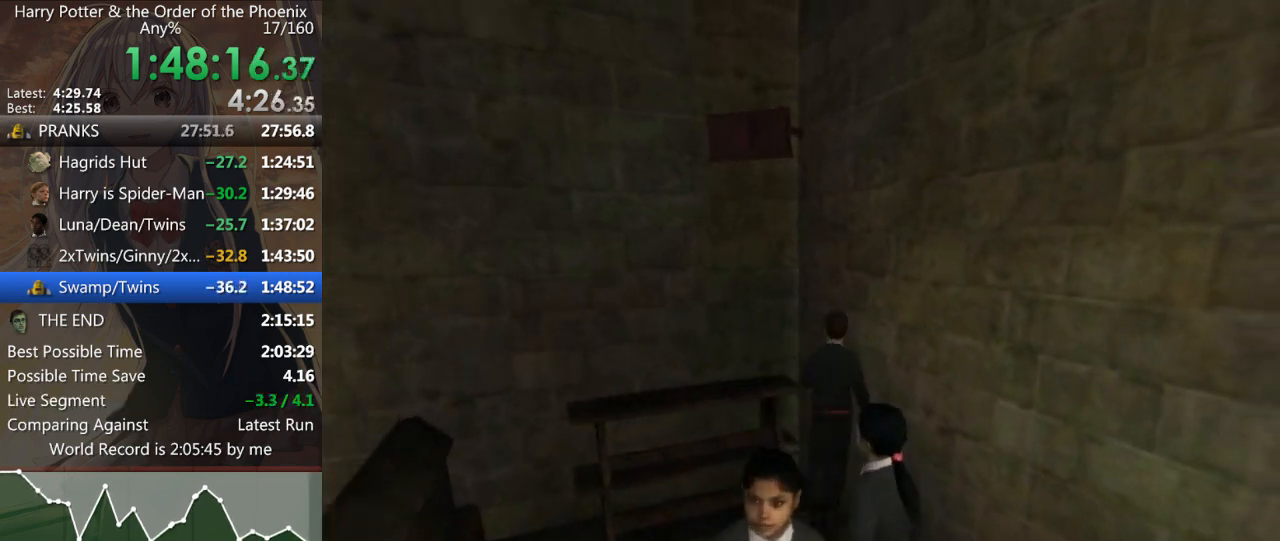
{"keys": ["a", "w"], "mouse": [], "events": [[33, "return", "up"], [133, "return", "down"], [233, "a", "down"], [233, "return", "up"], [467, "w", "down"]]}
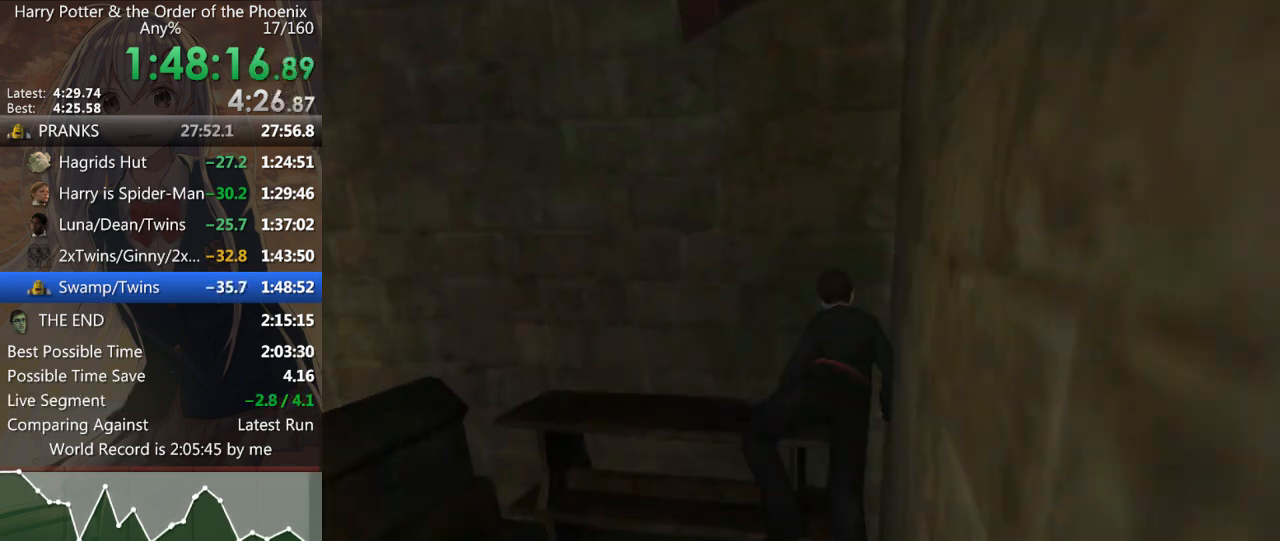
{"keys": [], "mouse": [], "events": [[67, "a", "up"], [67, "return", "down"], [100, "return", "up"], [200, "return", "down"], [233, "return", "up"], [233, "w", "up"], [333, "return", "down"], [367, "return", "up"], [467, "return", "down"], [500, "return", "up"]]}